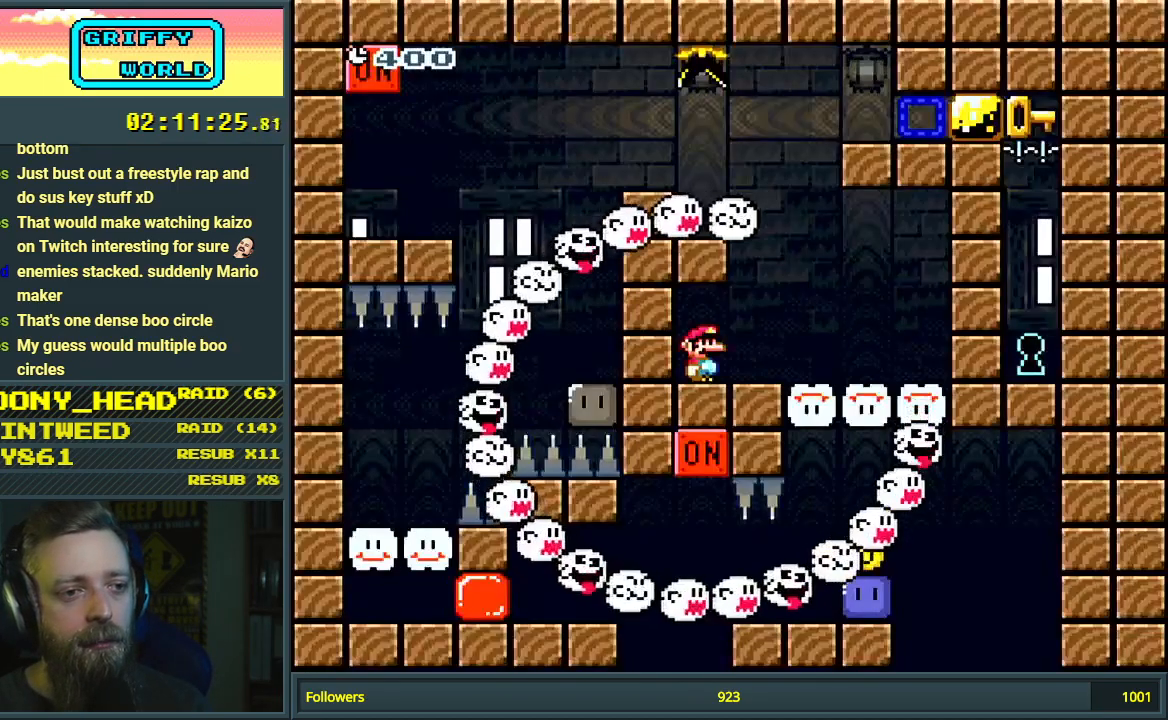
Gameplay with a controller (Nintendo layout); each line is a JSON object with the inputs held at the frame after it. "events" lists button and stick changes between this image and that frame as [ms after this image, input, new state], when the widget could be followed in between. Not read: L3 R3.
{"buttons": ["Y", "DPAD_RIGHT"], "events": [[267, "DPAD_RIGHT", "down"]]}
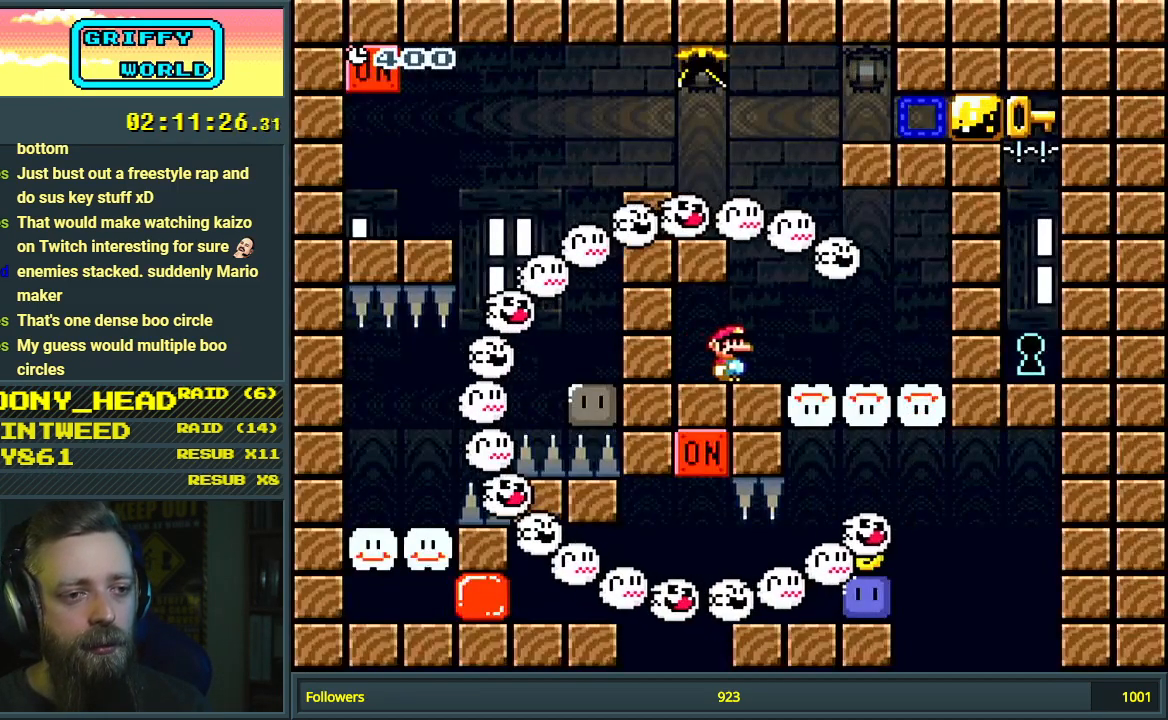
{"buttons": [], "events": [[183, "DPAD_RIGHT", "up"], [283, "DPAD_LEFT", "down"], [433, "DPAD_LEFT", "up"], [500, "Y", "up"]]}
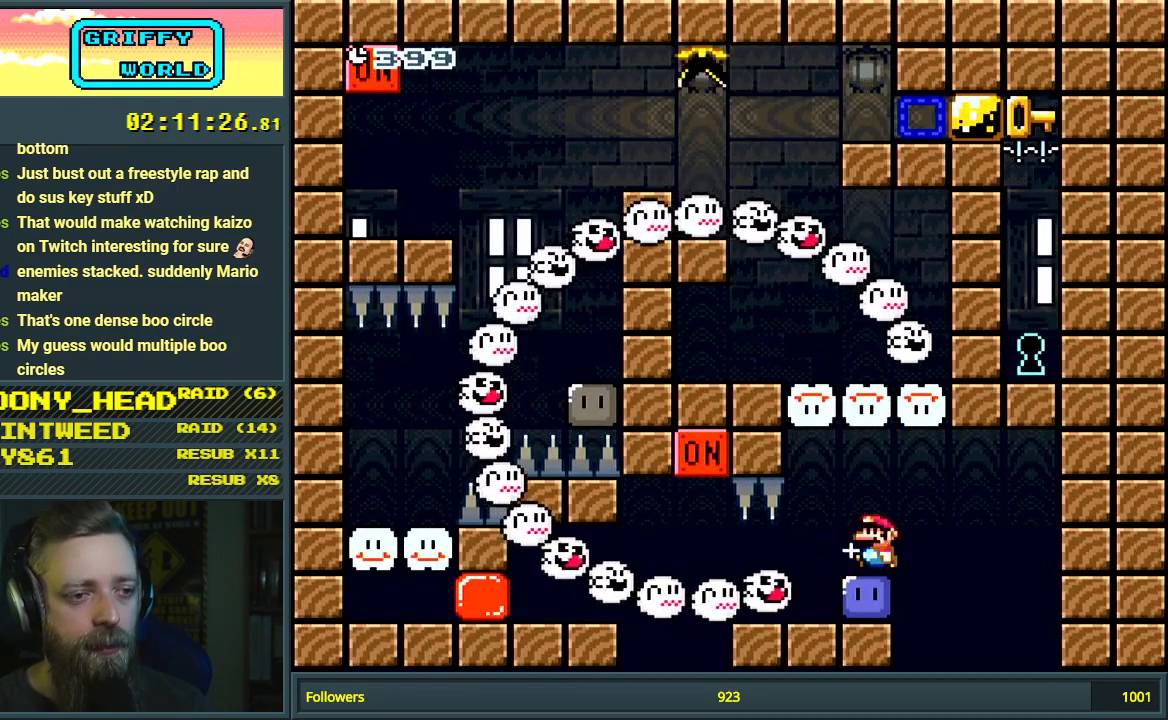
{"buttons": ["Y", "DPAD_LEFT"], "events": [[117, "Y", "down"], [150, "DPAD_LEFT", "down"]]}
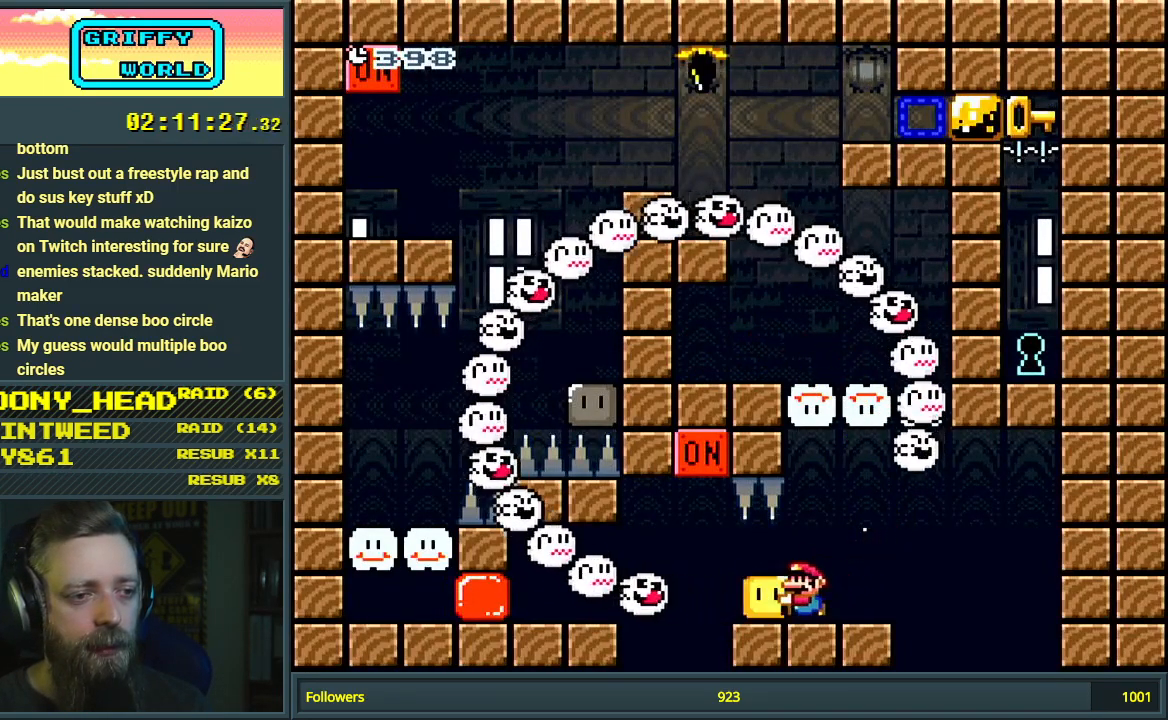
{"buttons": ["B", "Y", "DPAD_LEFT"], "events": [[167, "B", "down"], [183, "DPAD_LEFT", "up"], [200, "DPAD_RIGHT", "down"], [317, "DPAD_RIGHT", "up"], [317, "DPAD_UP", "down"], [333, "DPAD_LEFT", "down"], [333, "DPAD_UP", "up"]]}
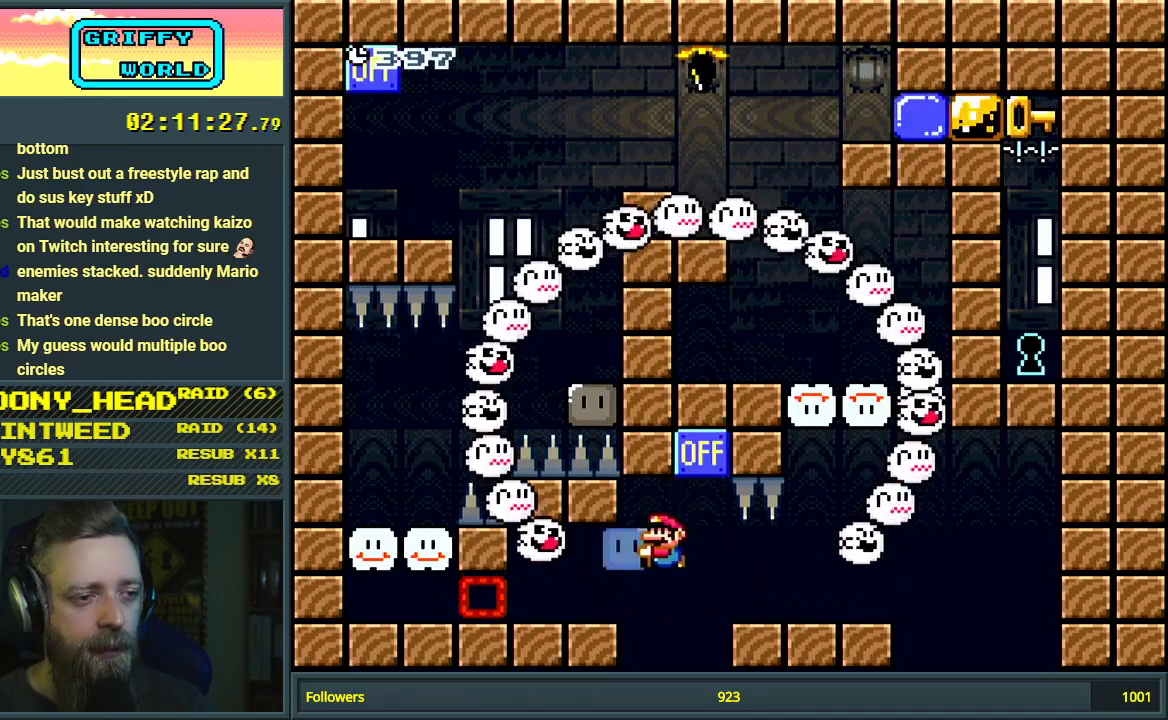
{"buttons": ["Y"], "events": [[333, "B", "up"], [383, "DPAD_LEFT", "up"]]}
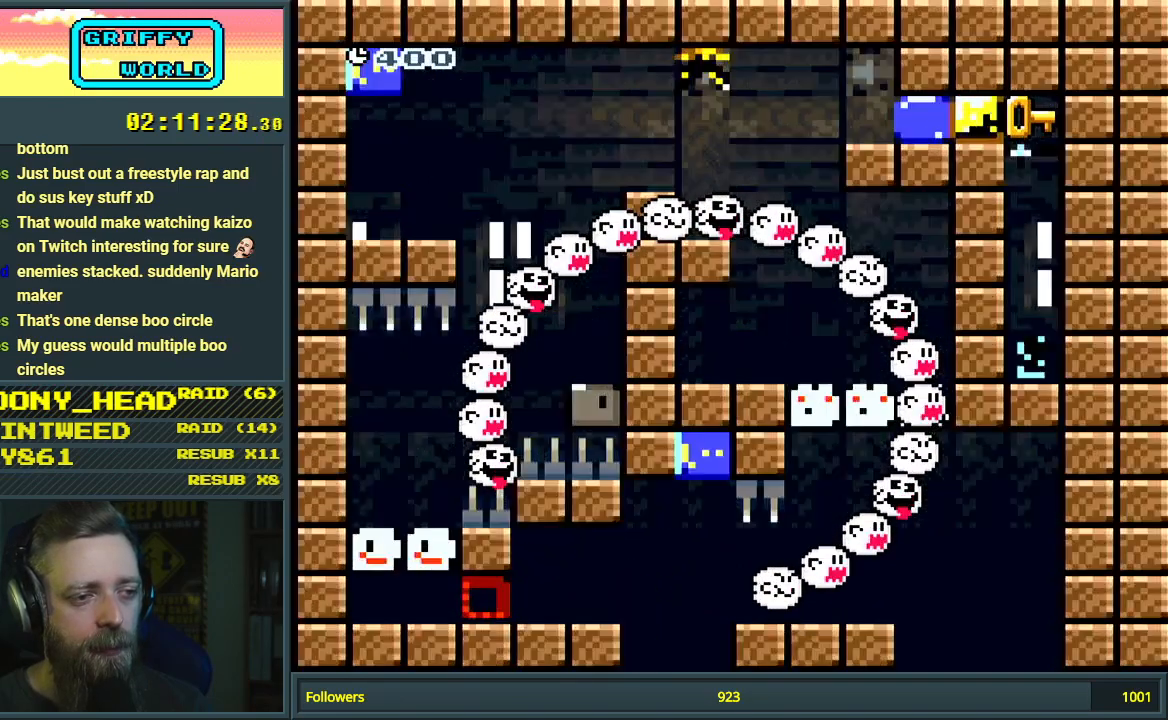
{"buttons": [], "events": [[50, "B", "down"], [67, "Y", "up"], [83, "B", "up"], [150, "A", "down"], [250, "A", "up"], [300, "A", "down"], [400, "A", "up"]]}
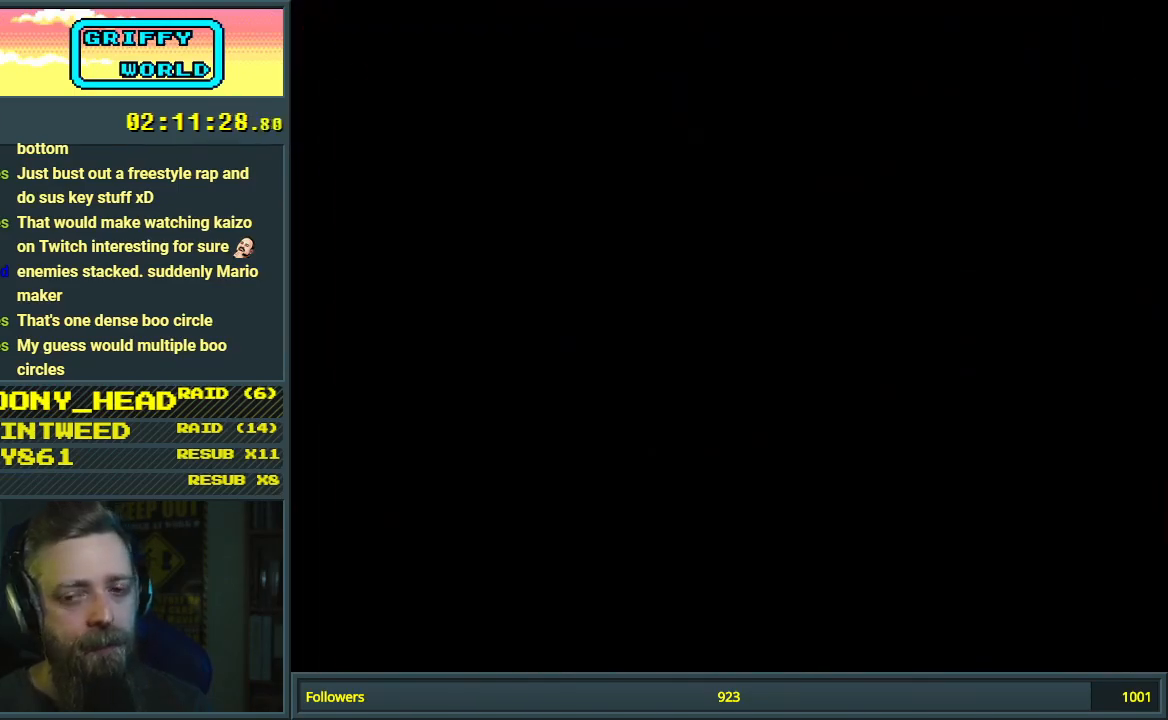
{"buttons": ["B", "Y"], "events": [[133, "Y", "down"], [333, "B", "down"]]}
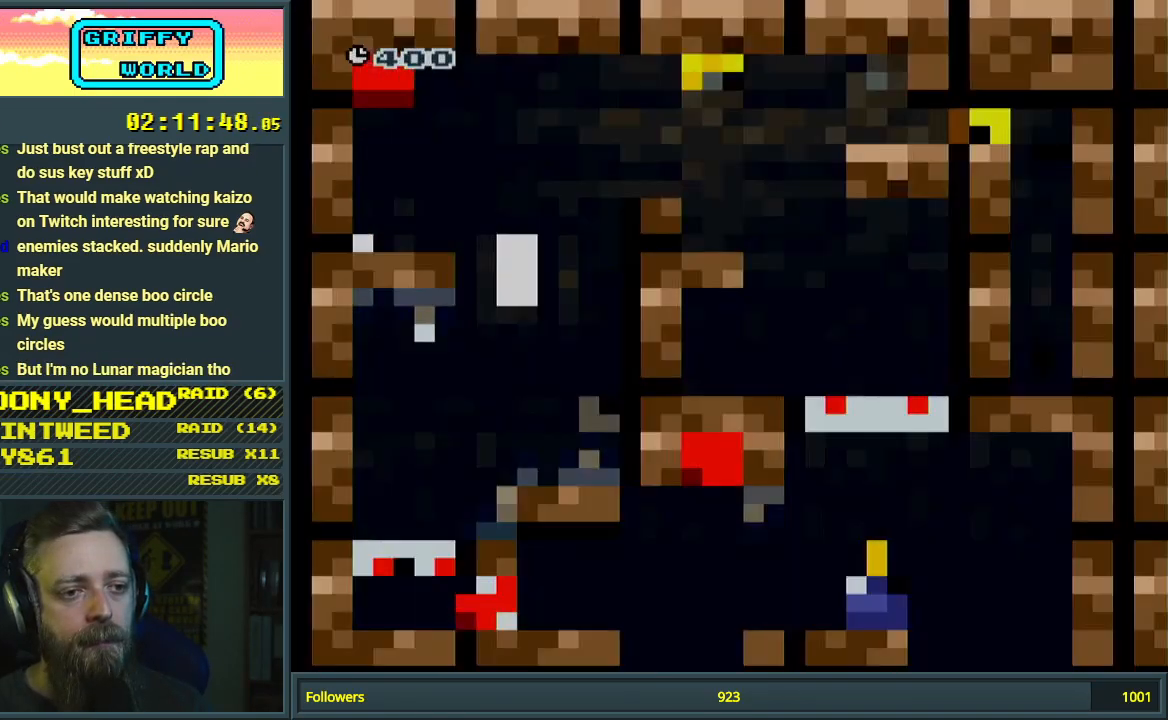
{"buttons": ["B", "Y", "DPAD_RIGHT"], "events": [[233, "DPAD_RIGHT", "down"]]}
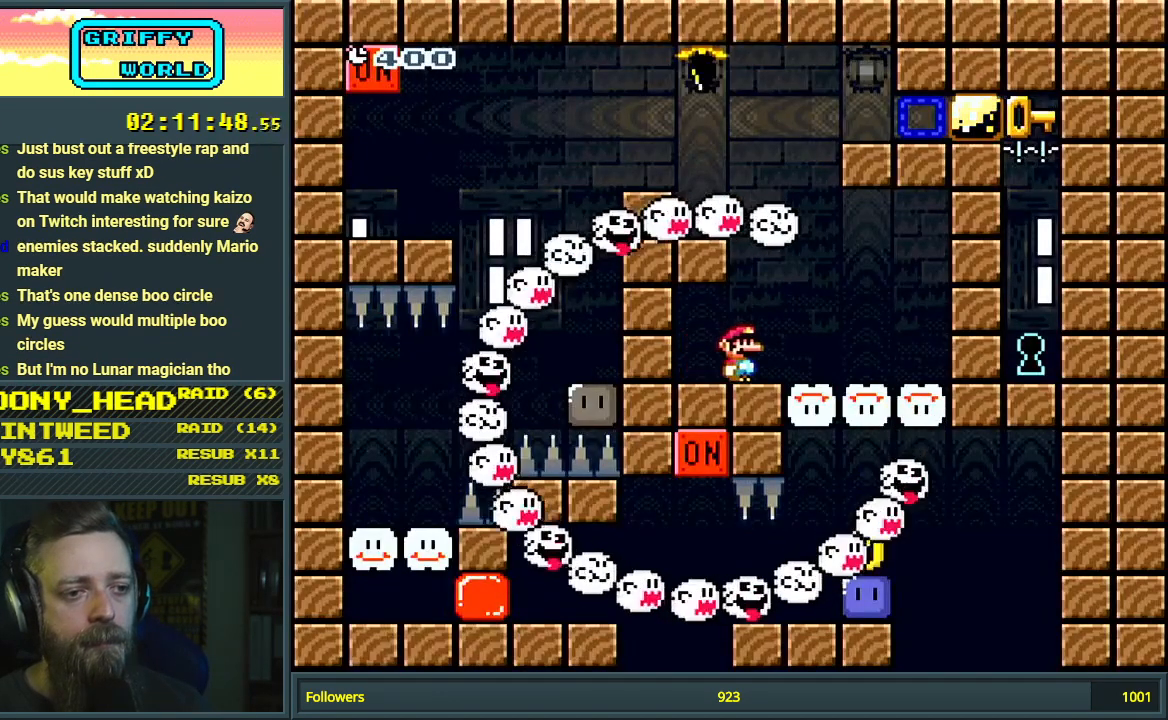
{"buttons": ["B", "Y"], "events": [[17, "DPAD_RIGHT", "up"], [233, "DPAD_RIGHT", "down"], [383, "DPAD_RIGHT", "up"]]}
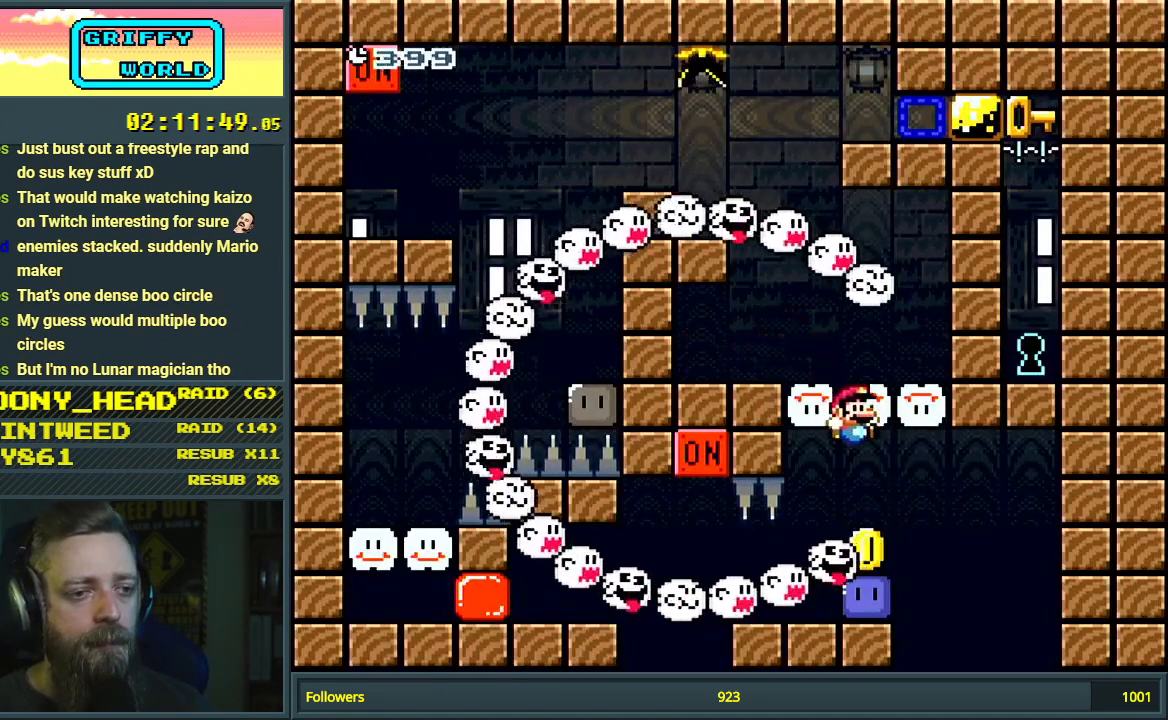
{"buttons": ["Y", "DPAD_LEFT"], "events": [[67, "DPAD_LEFT", "down"], [183, "B", "up"], [183, "DPAD_LEFT", "up"], [233, "Y", "up"], [367, "Y", "down"], [400, "DPAD_LEFT", "down"]]}
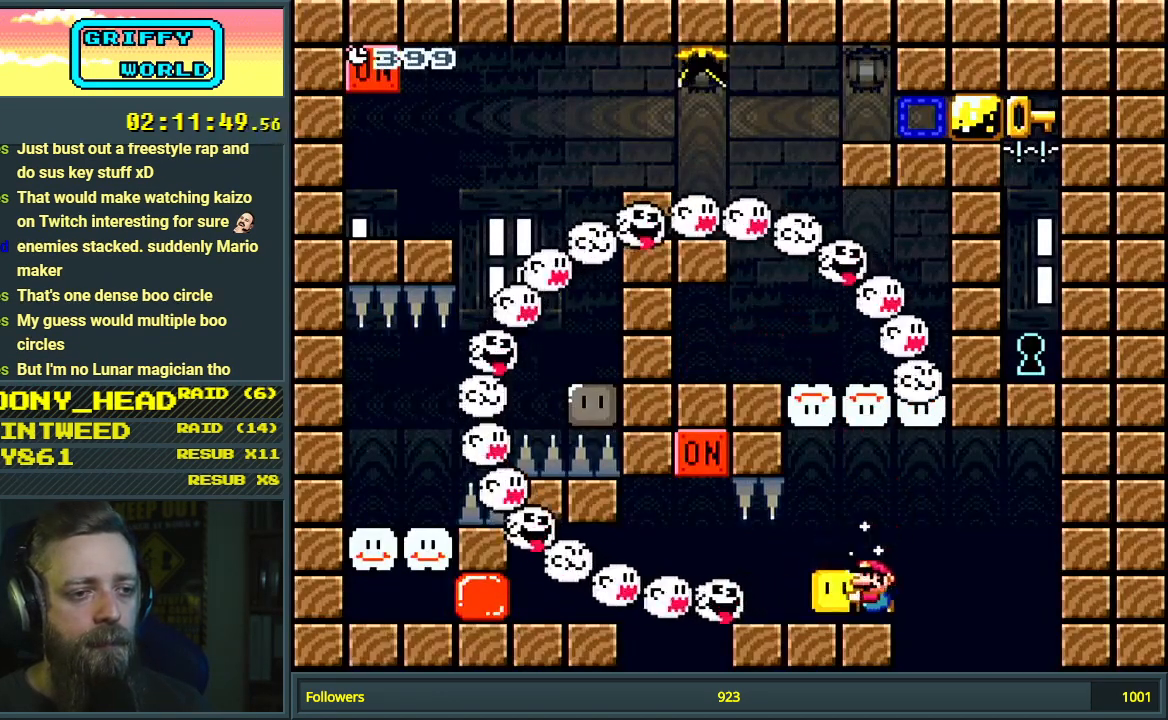
{"buttons": ["B", "Y", "DPAD_UP"], "events": [[383, "B", "down"], [383, "DPAD_LEFT", "up"], [450, "DPAD_RIGHT", "down"], [500, "DPAD_RIGHT", "up"], [500, "DPAD_UP", "down"]]}
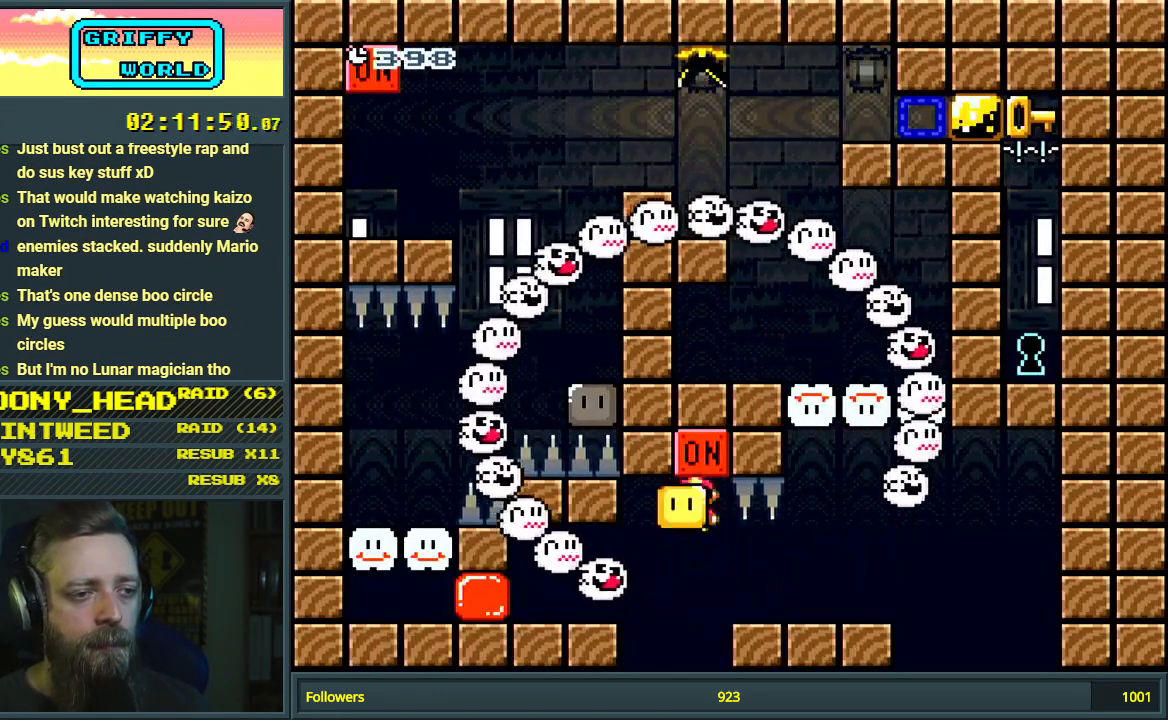
{"buttons": ["Y", "DPAD_LEFT"], "events": [[17, "DPAD_LEFT", "down"], [17, "DPAD_UP", "up"], [400, "B", "up"]]}
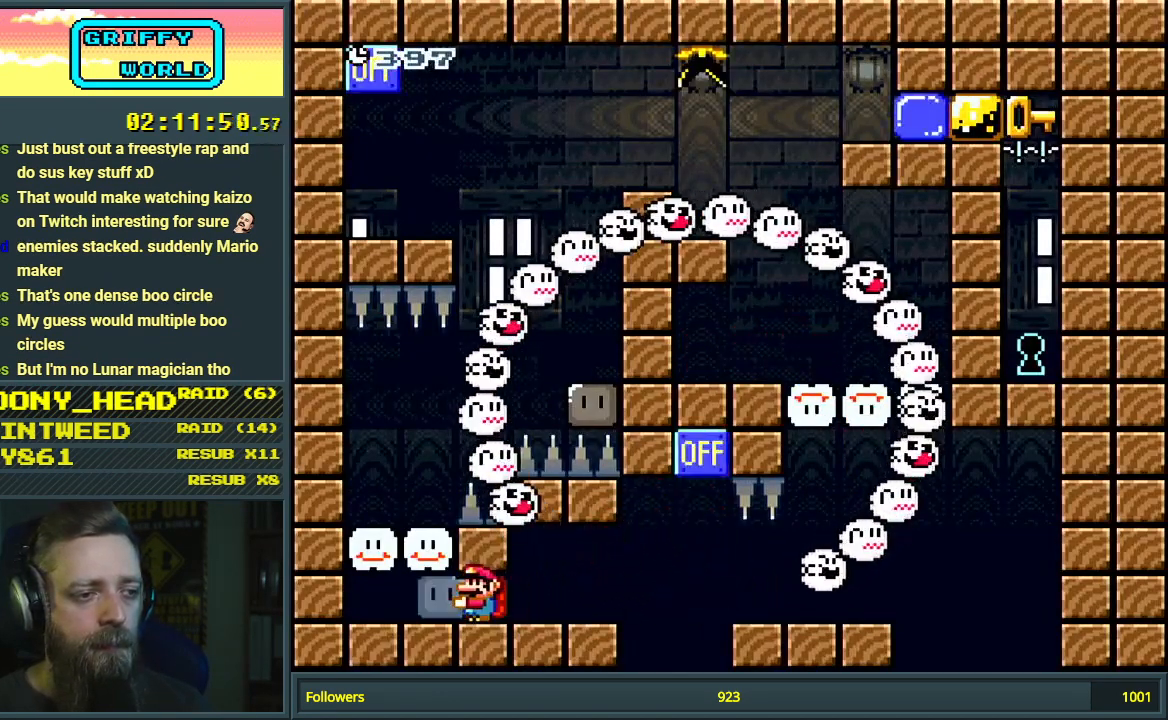
{"buttons": ["Y"], "events": [[117, "B", "down"], [200, "DPAD_LEFT", "up"], [250, "B", "up"]]}
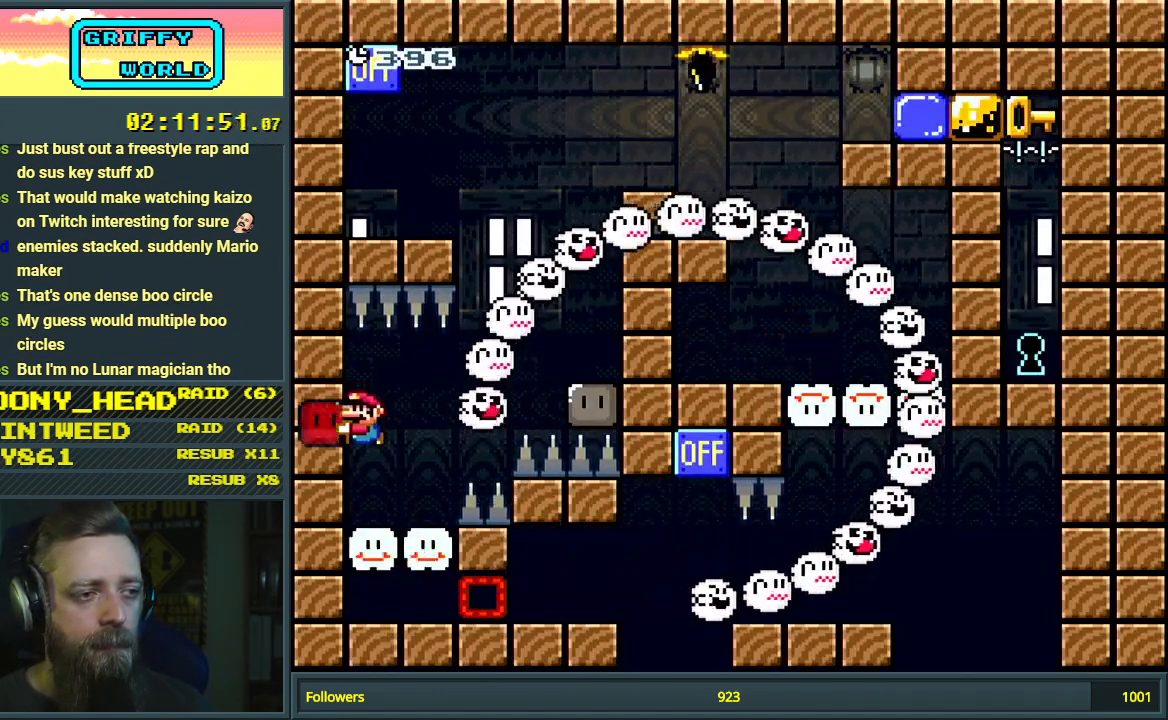
{"buttons": ["B", "Y", "DPAD_RIGHT"], "events": [[100, "DPAD_RIGHT", "down"], [300, "B", "down"], [400, "B", "up"], [500, "B", "down"]]}
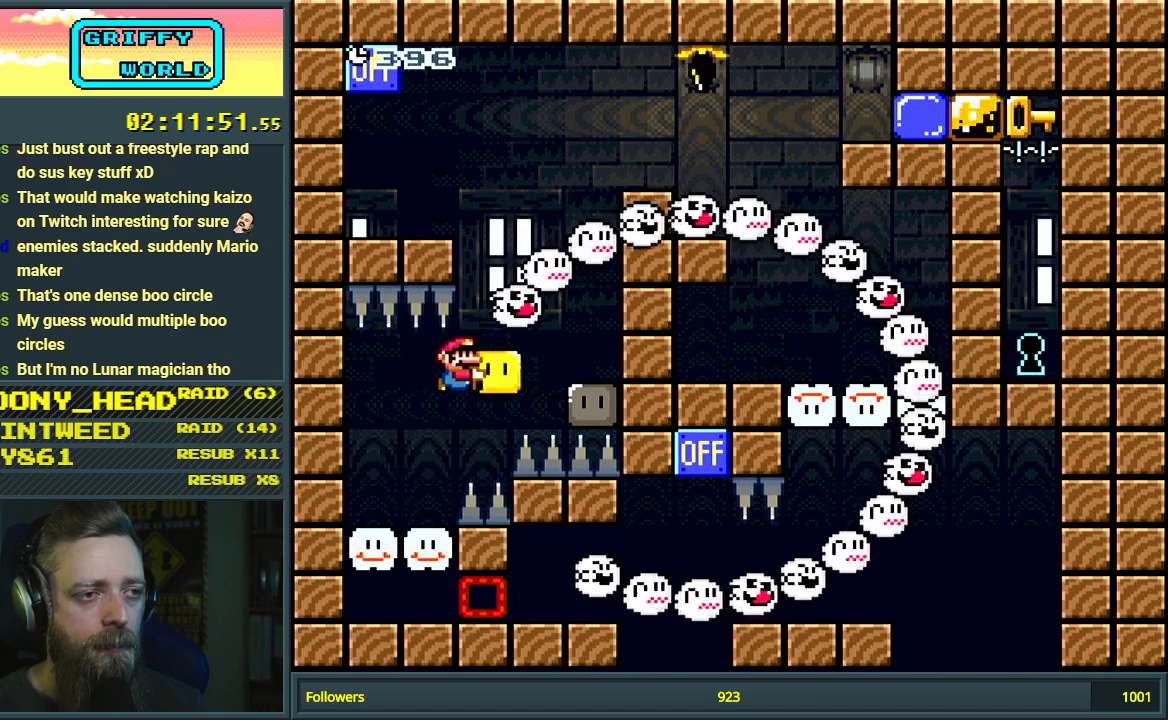
{"buttons": ["B", "Y", "DPAD_LEFT"], "events": [[133, "DPAD_RIGHT", "up"], [233, "B", "up"], [250, "DPAD_LEFT", "down"], [433, "B", "down"]]}
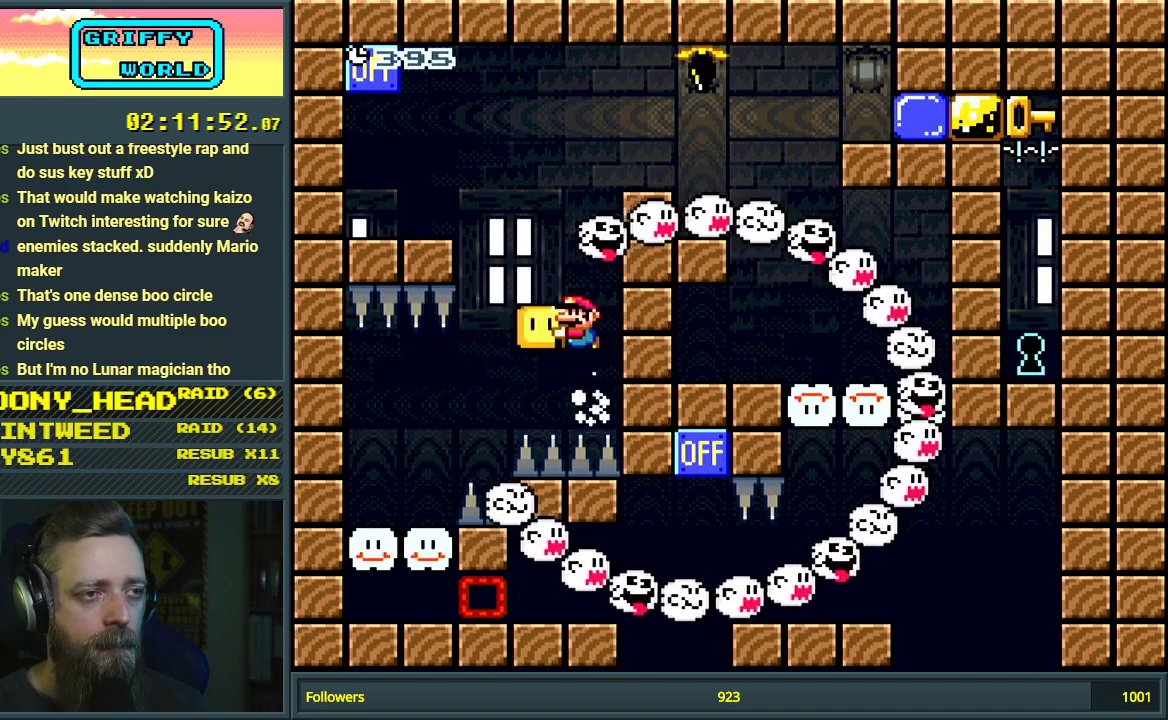
{"buttons": ["B", "Y"], "events": [[117, "B", "up"], [450, "DPAD_LEFT", "up"], [467, "B", "down"]]}
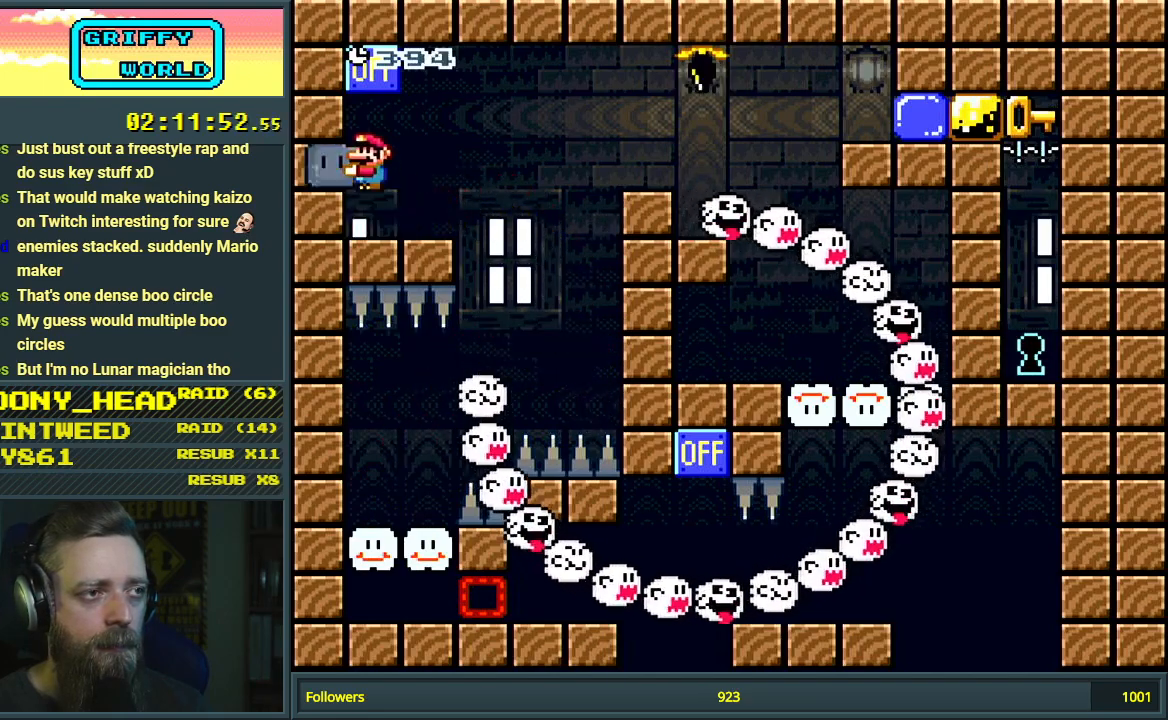
{"buttons": ["Y", "DPAD_RIGHT"], "events": [[67, "DPAD_RIGHT", "down"], [133, "B", "up"], [383, "B", "down"], [483, "B", "up"]]}
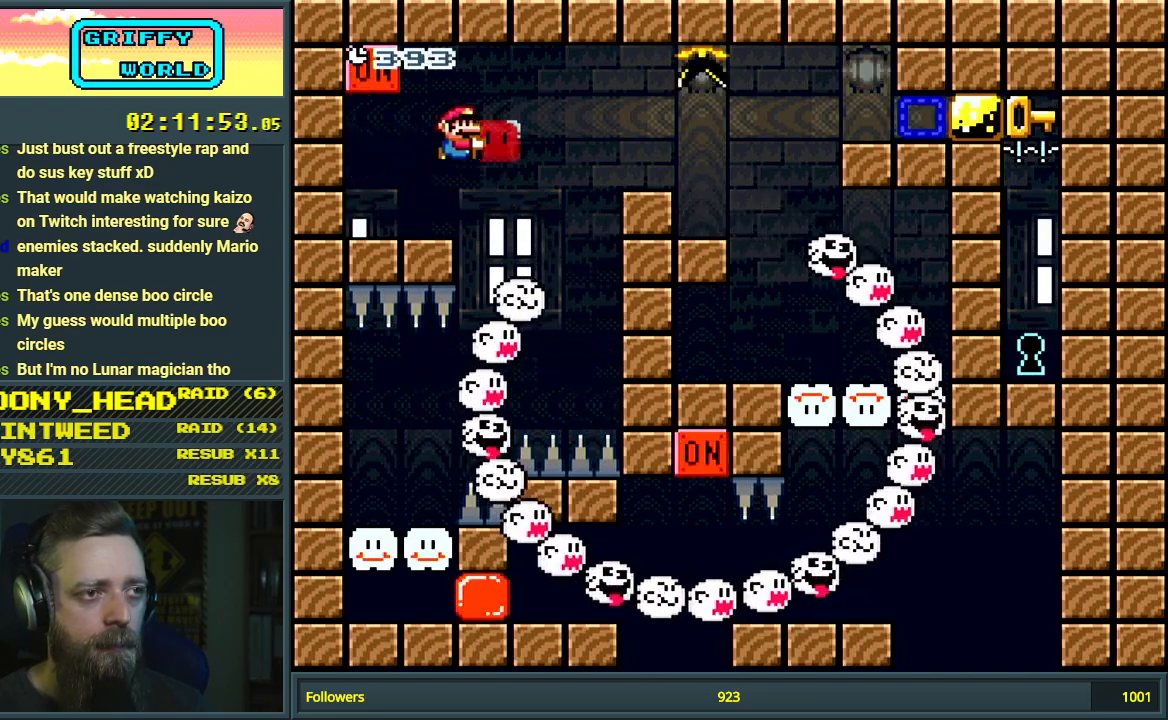
{"buttons": ["Y", "DPAD_LEFT"], "events": [[150, "B", "down"], [400, "DPAD_RIGHT", "up"], [417, "B", "up"], [483, "DPAD_LEFT", "down"]]}
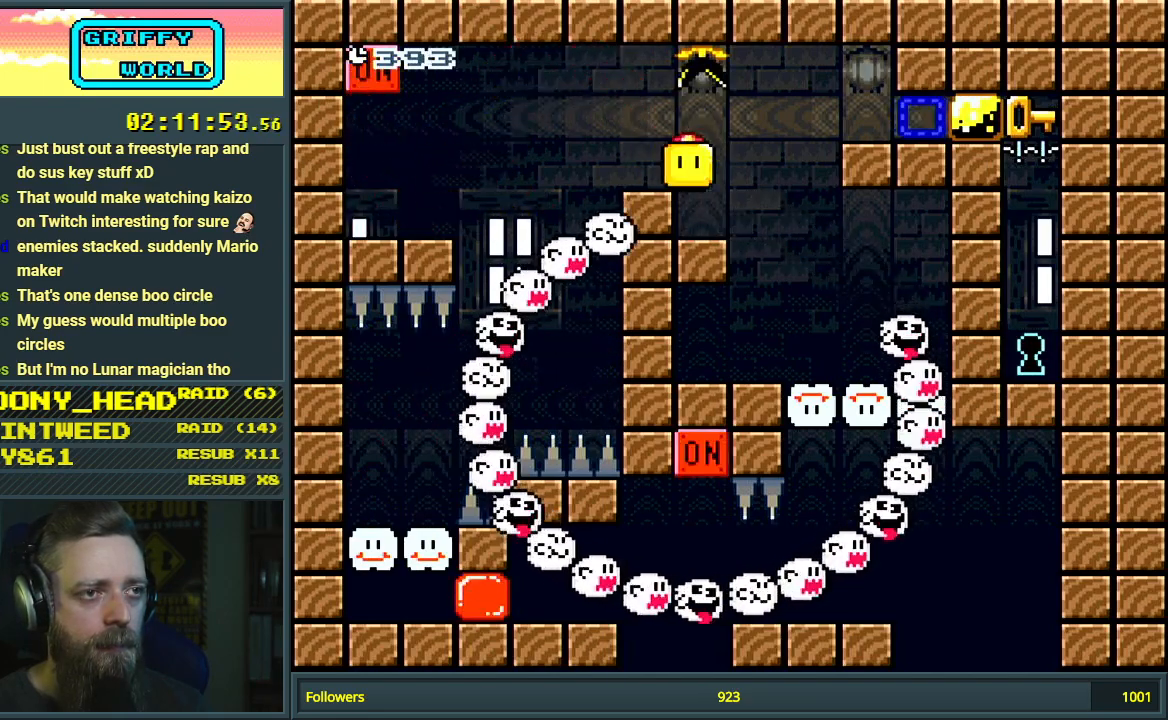
{"buttons": ["B", "Y", "DPAD_RIGHT"], "events": [[83, "DPAD_LEFT", "up"], [100, "DPAD_RIGHT", "down"], [167, "B", "down"]]}
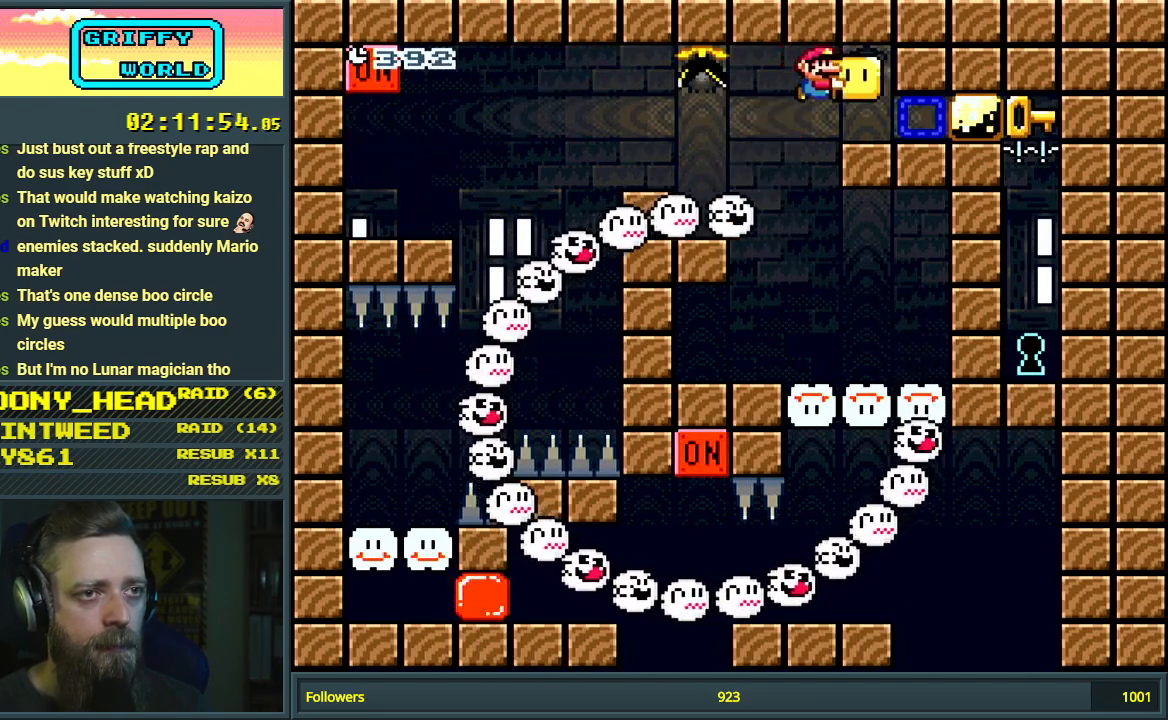
{"buttons": ["B"], "events": [[117, "DPAD_RIGHT", "up"], [133, "DPAD_LEFT", "down"], [233, "DPAD_LEFT", "up"], [333, "DPAD_RIGHT", "down"], [417, "Y", "up"], [467, "DPAD_RIGHT", "up"]]}
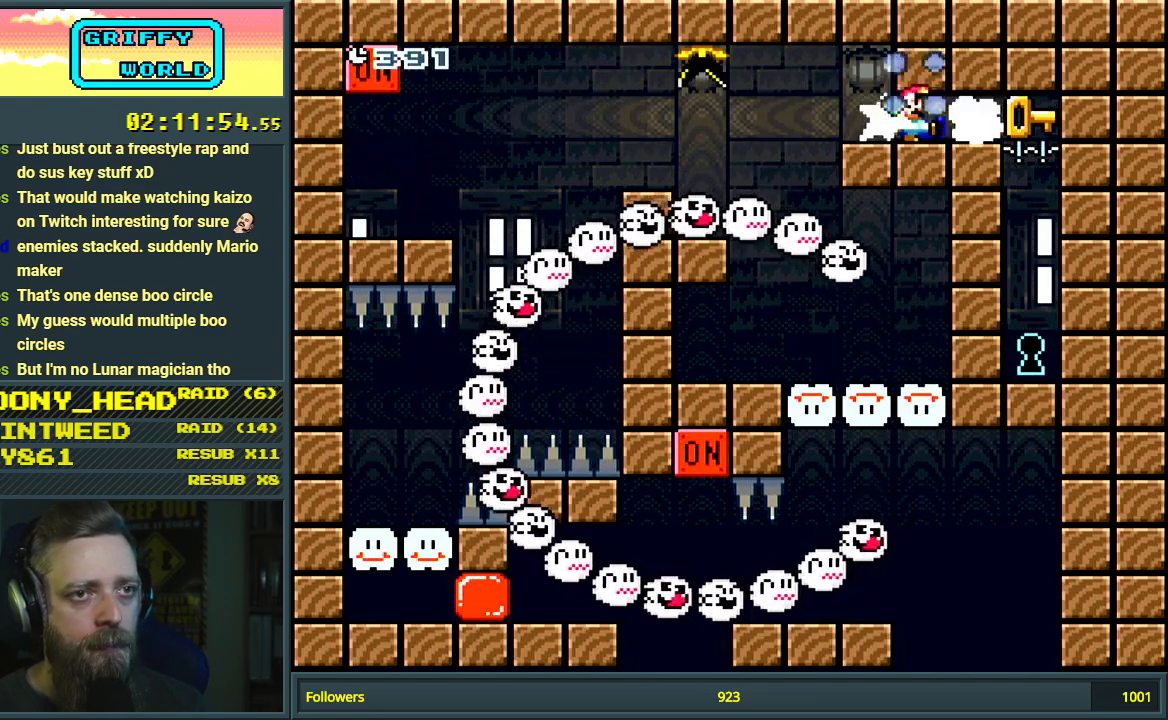
{"buttons": ["B", "Y"], "events": [[33, "Y", "down"], [50, "DPAD_RIGHT", "down"], [417, "DPAD_RIGHT", "up"]]}
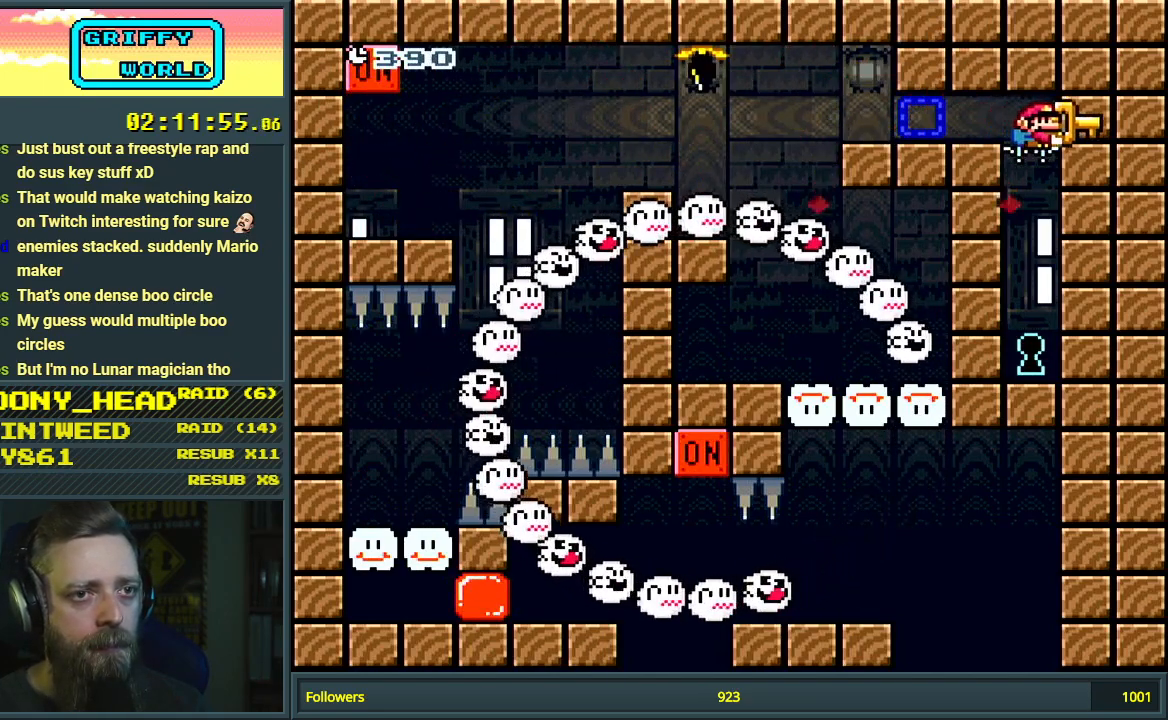
{"buttons": ["Y", "DPAD_LEFT"], "events": [[33, "B", "up"], [467, "DPAD_LEFT", "down"]]}
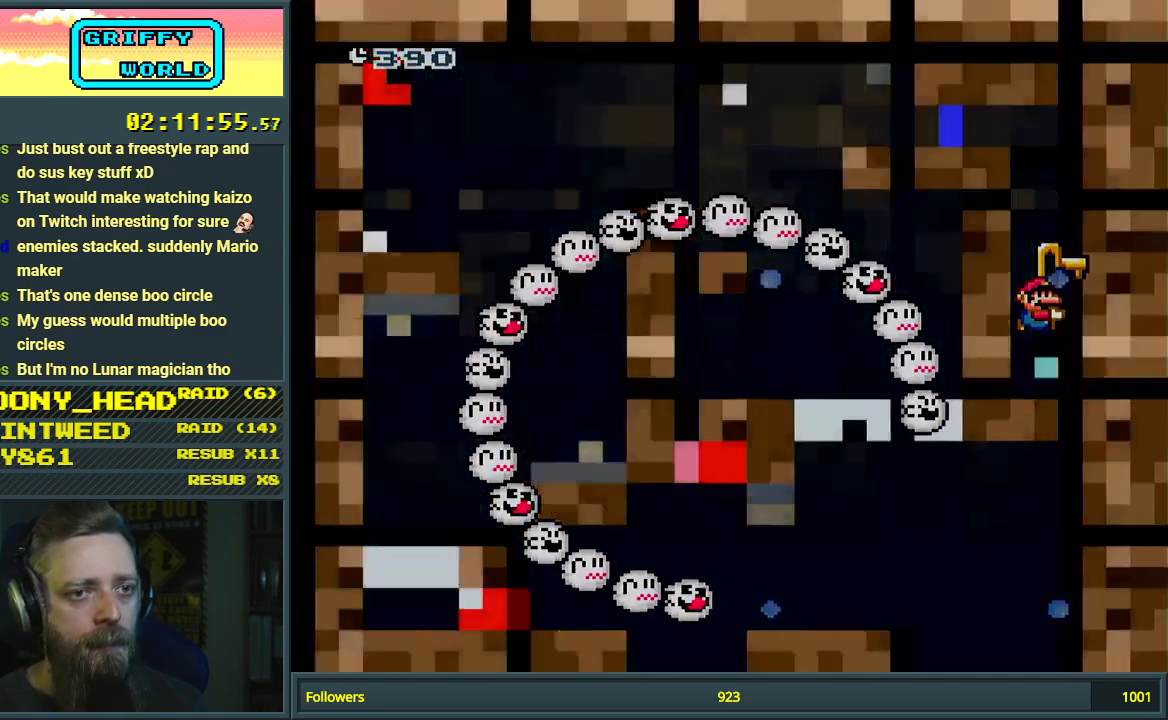
{"buttons": ["B", "Y"], "events": [[33, "DPAD_LEFT", "up"], [217, "B", "down"]]}
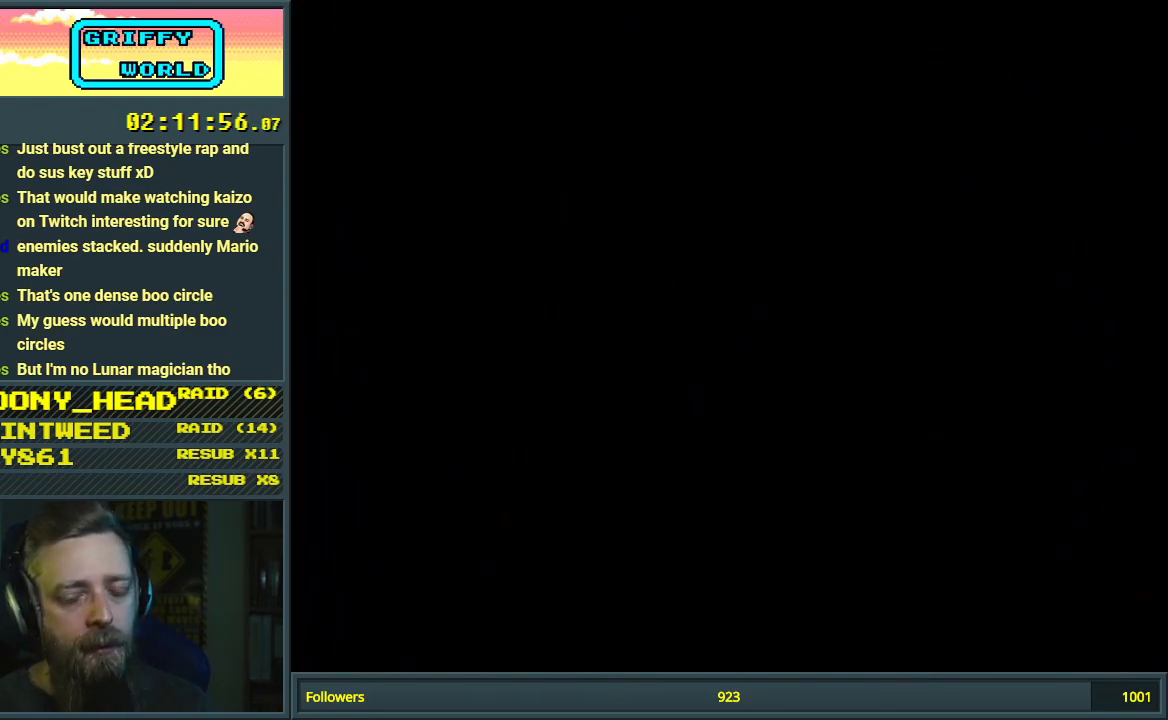
{"buttons": ["B", "Y"], "events": []}
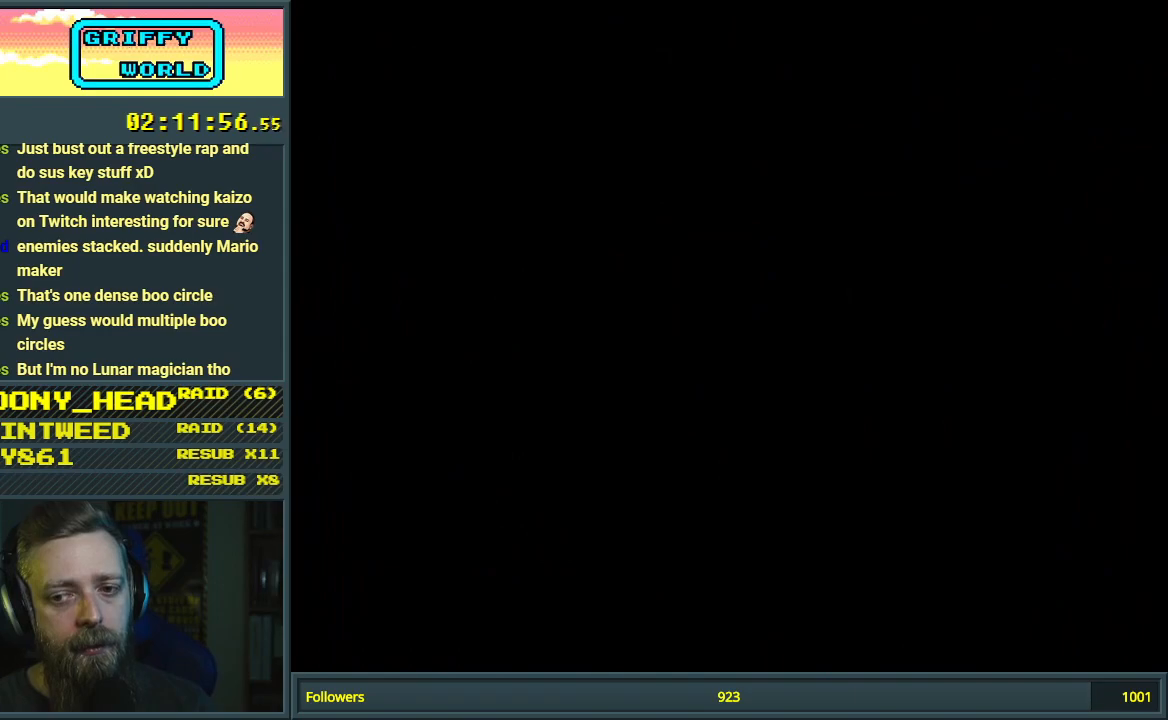
{"buttons": ["B", "Y"], "events": []}
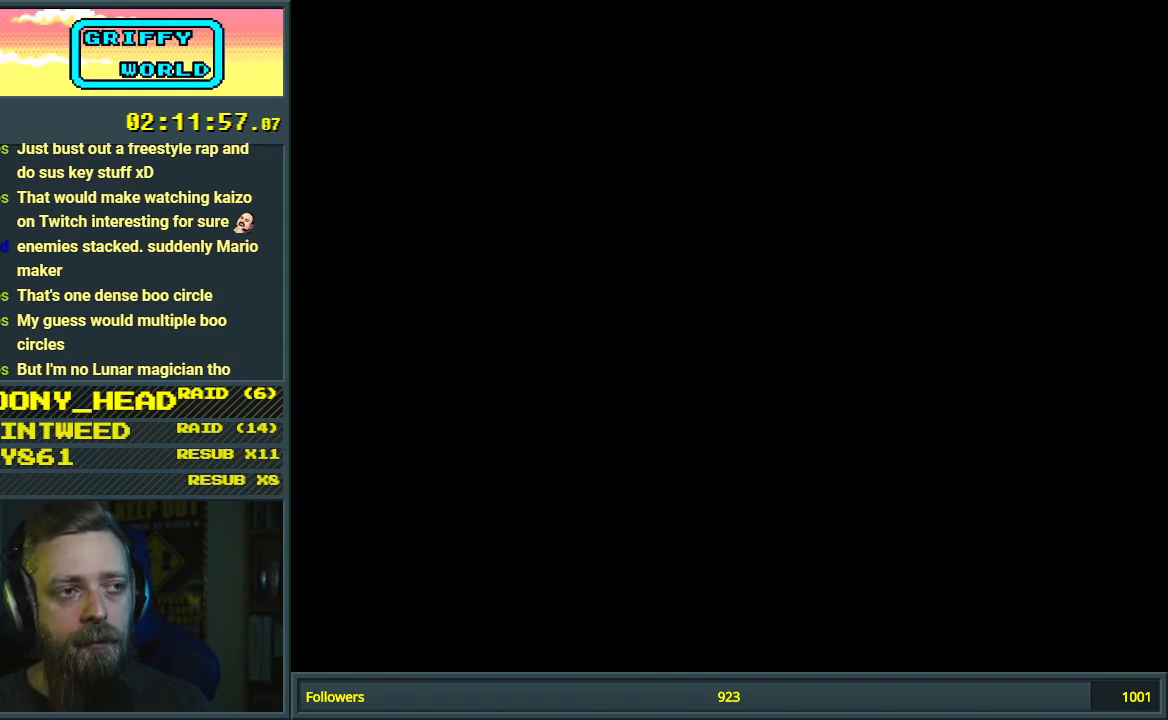
{"buttons": ["B", "Y"], "events": []}
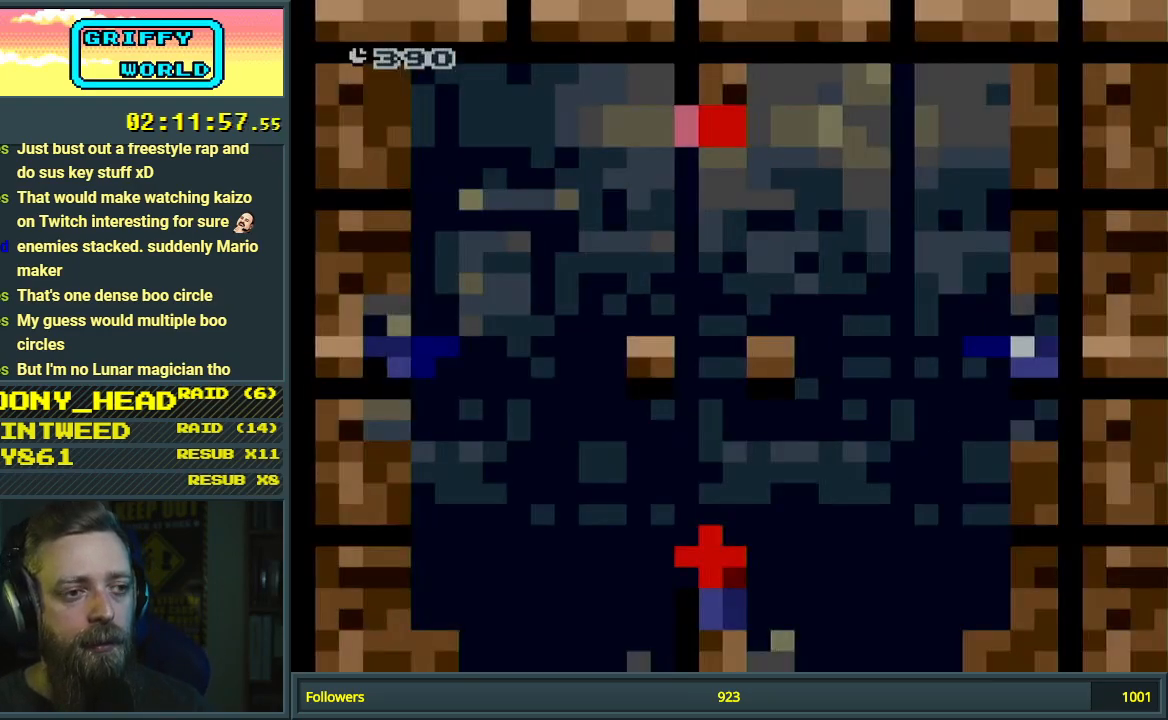
{"buttons": ["Y"], "events": [[117, "B", "up"]]}
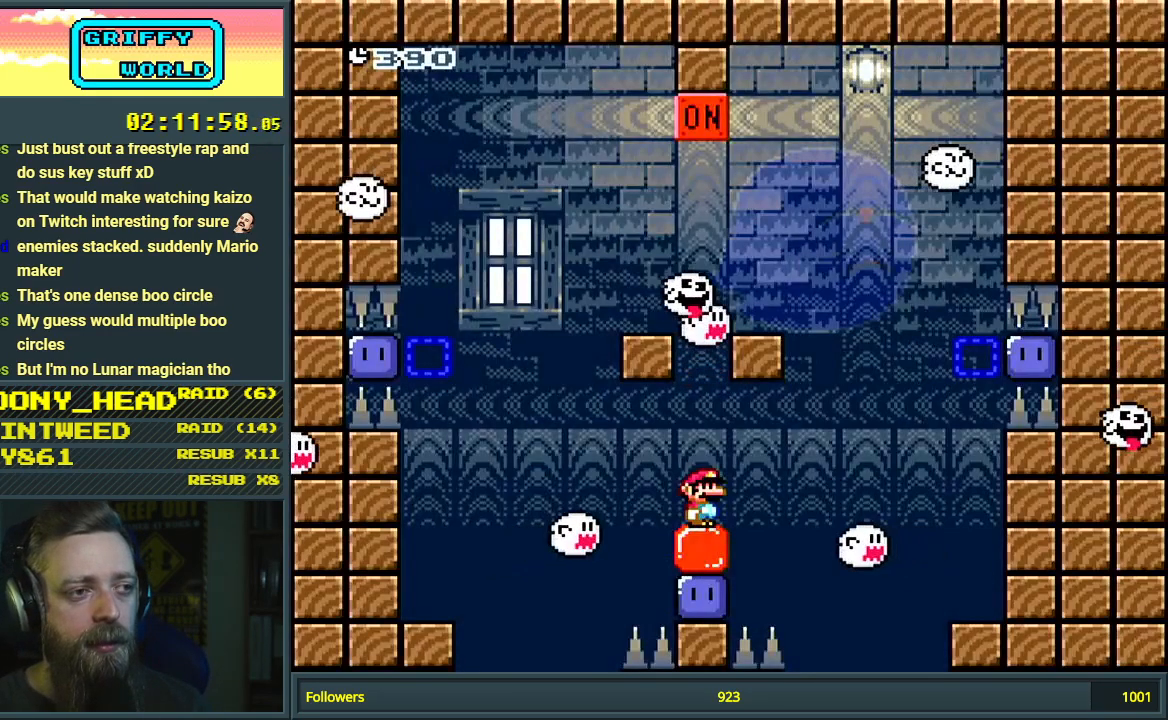
{"buttons": ["Y"], "events": []}
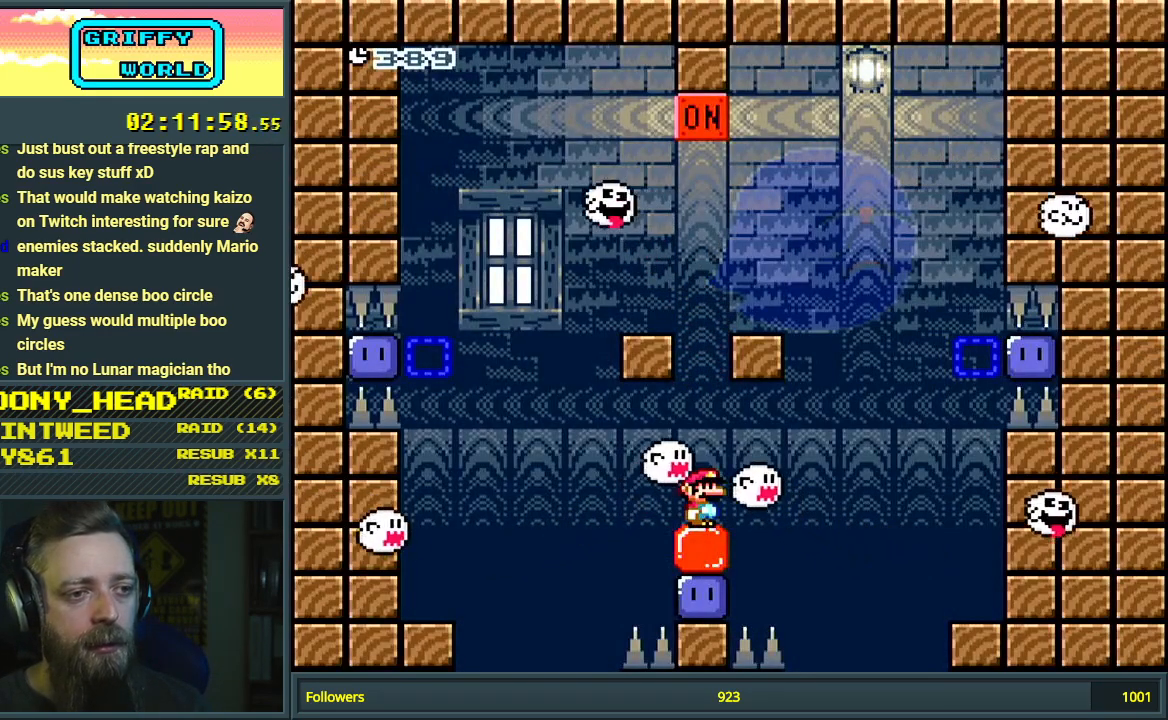
{"buttons": ["Y"], "events": []}
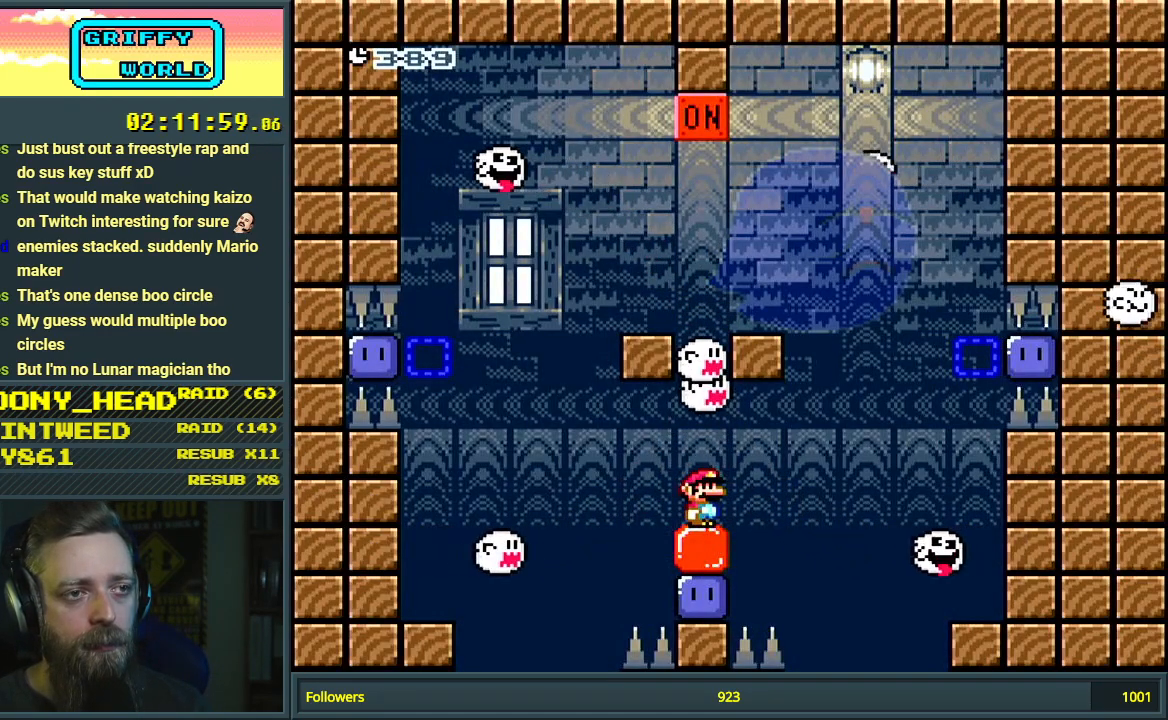
{"buttons": ["Y"], "events": []}